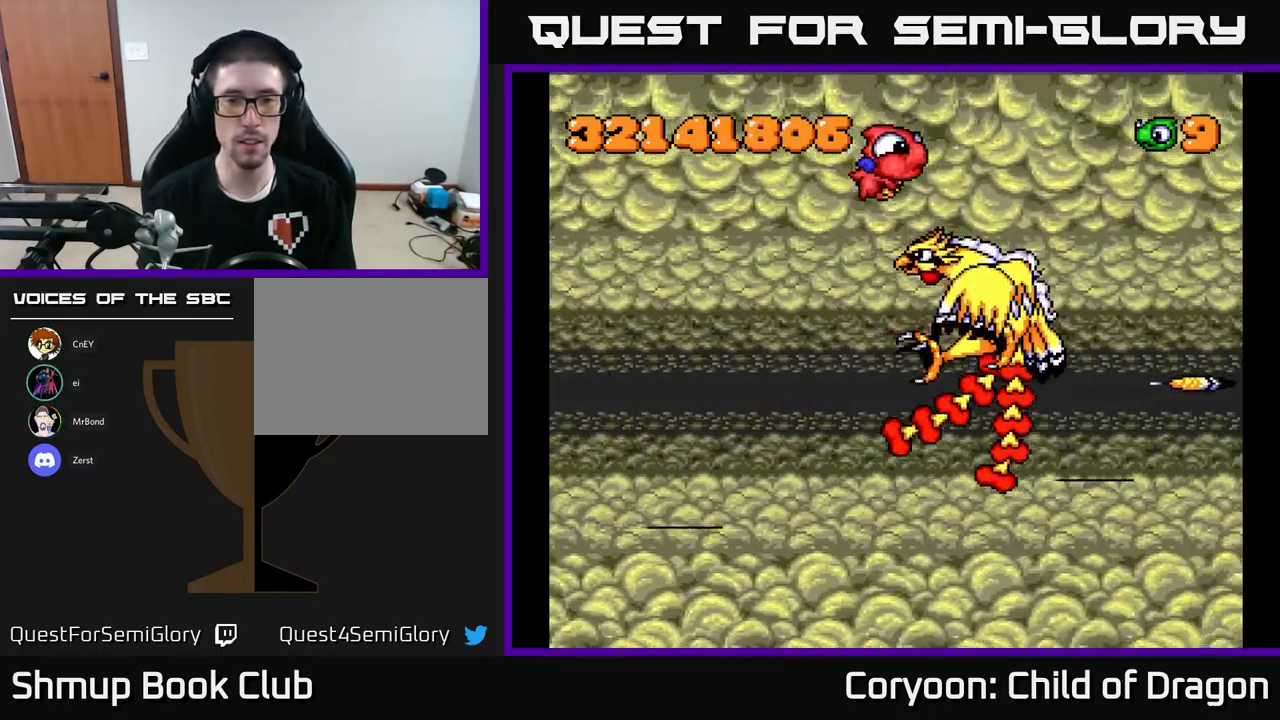
Gameplay with a controller (Xbox layout); each line is a JSON object with the inputs held at the frame after it. "events" lists button and stick changes between this image and that frame as [ms after this image, input, new state], when the widget could be followed in between. Not read: right_stick.
{"buttons": ["X", "DPAD_LEFT"], "left_stick": "center", "events": [[200, "X", "down"], [333, "DPAD_DOWN", "up"]]}
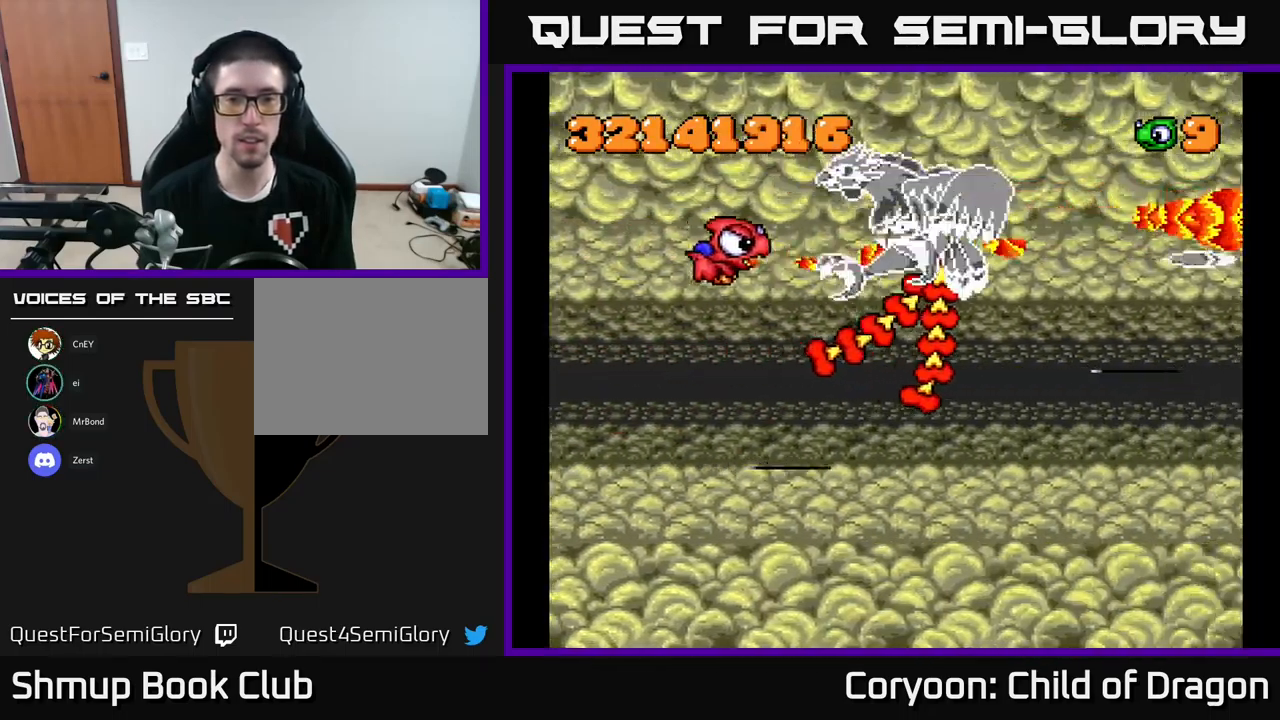
{"buttons": ["X"], "left_stick": "center", "events": [[467, "DPAD_LEFT", "up"]]}
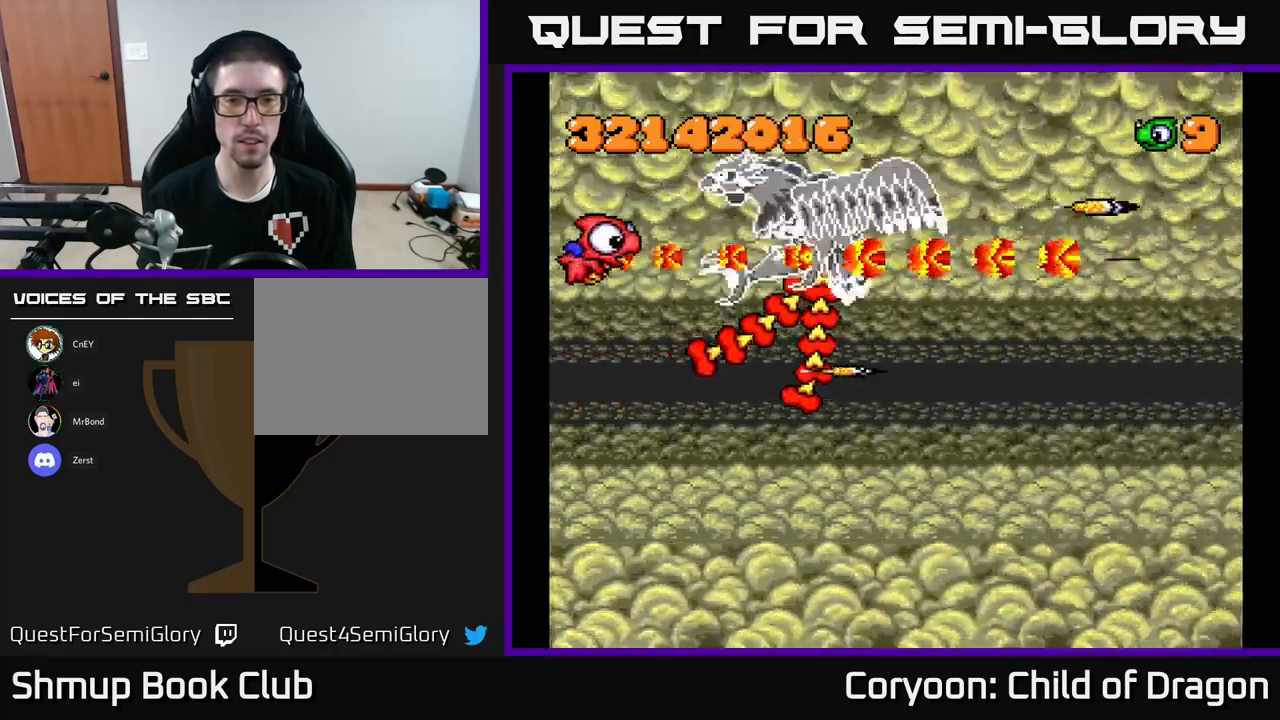
{"buttons": ["X", "DPAD_DOWN"], "left_stick": "center", "events": [[184, "DPAD_DOWN", "down"]]}
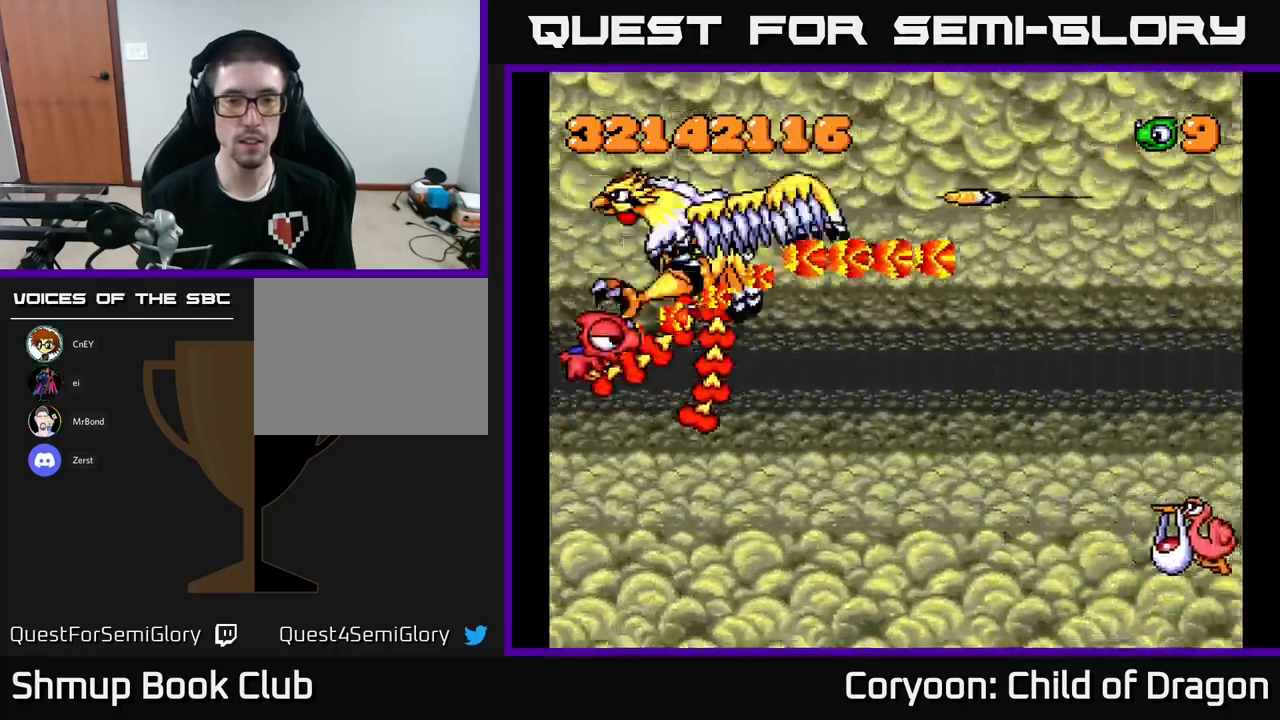
{"buttons": ["DPAD_DOWN", "DPAD_RIGHT"], "left_stick": "center", "events": [[134, "DPAD_RIGHT", "down"], [217, "X", "up"]]}
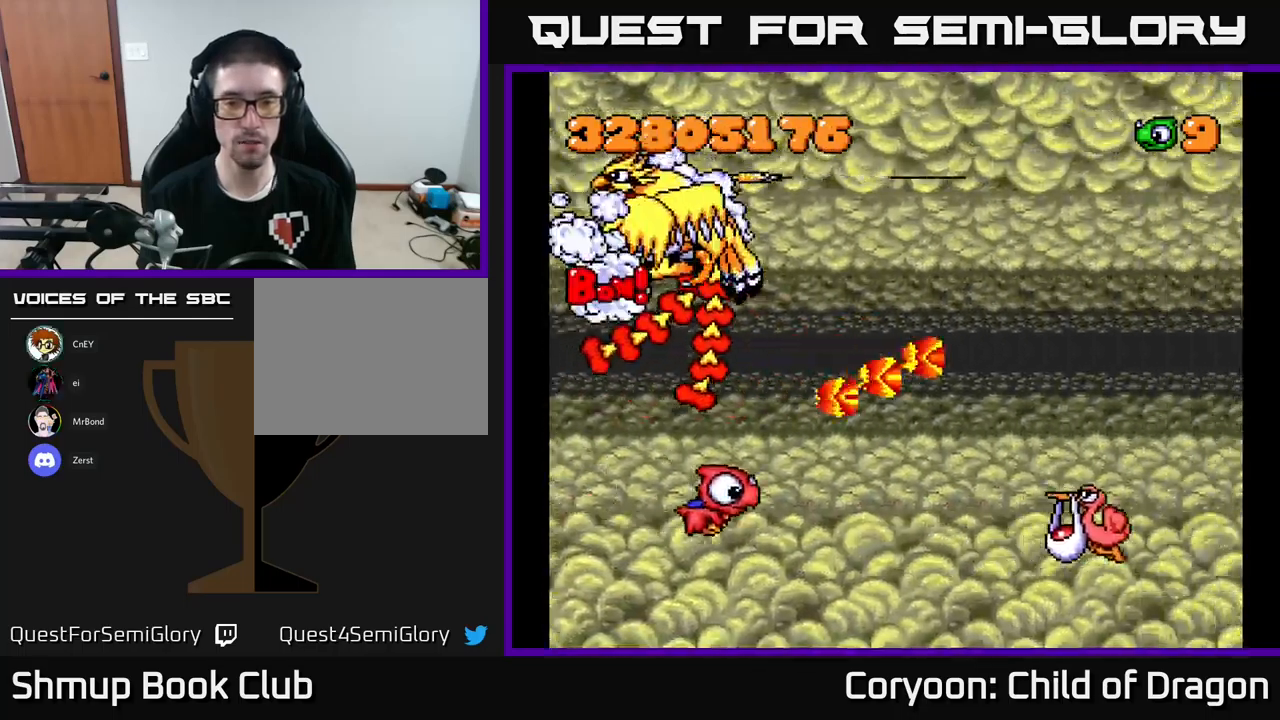
{"buttons": ["X", "DPAD_RIGHT"], "left_stick": "center", "events": [[17, "X", "down"], [100, "DPAD_DOWN", "up"], [300, "DPAD_UP", "down"], [417, "DPAD_UP", "up"]]}
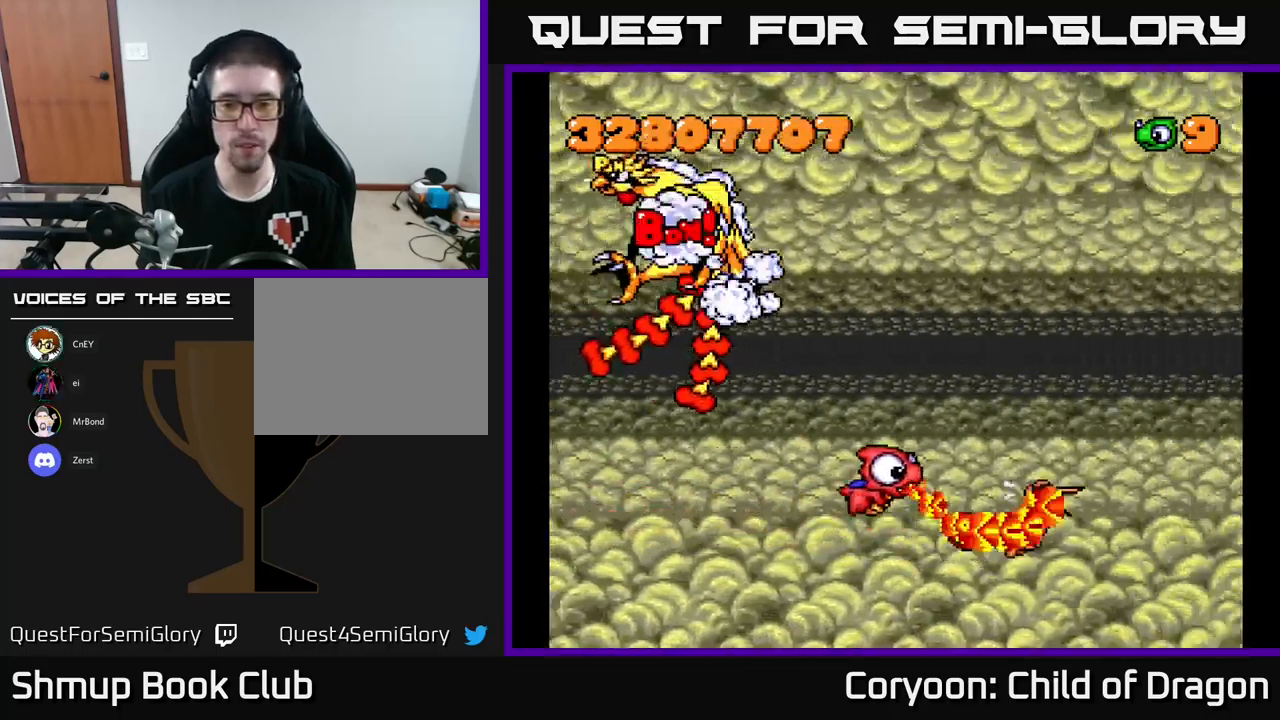
{"buttons": ["X", "DPAD_UP", "DPAD_LEFT"], "left_stick": "center", "events": [[17, "X", "up"], [200, "DPAD_DOWN", "down"], [334, "DPAD_DOWN", "up"], [334, "DPAD_RIGHT", "up"], [367, "DPAD_LEFT", "down"], [367, "DPAD_UP", "down"], [467, "X", "down"]]}
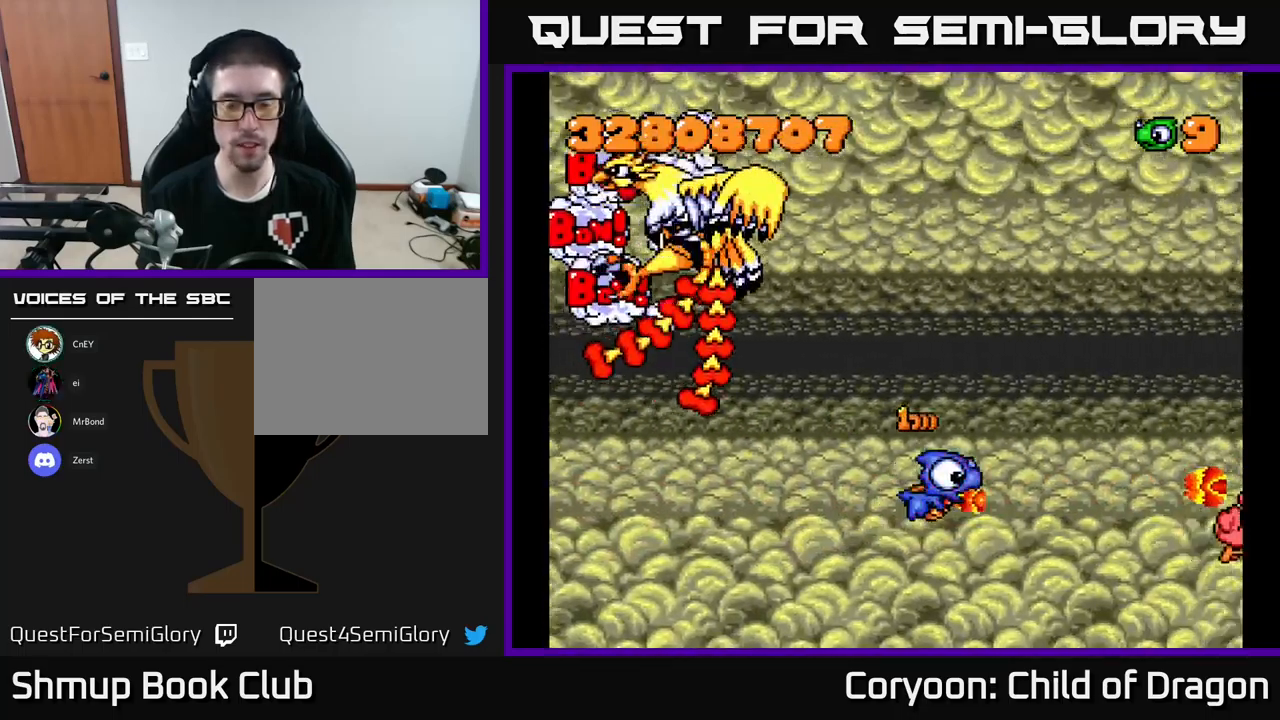
{"buttons": ["X", "DPAD_UP"], "left_stick": "center", "events": [[300, "DPAD_LEFT", "up"]]}
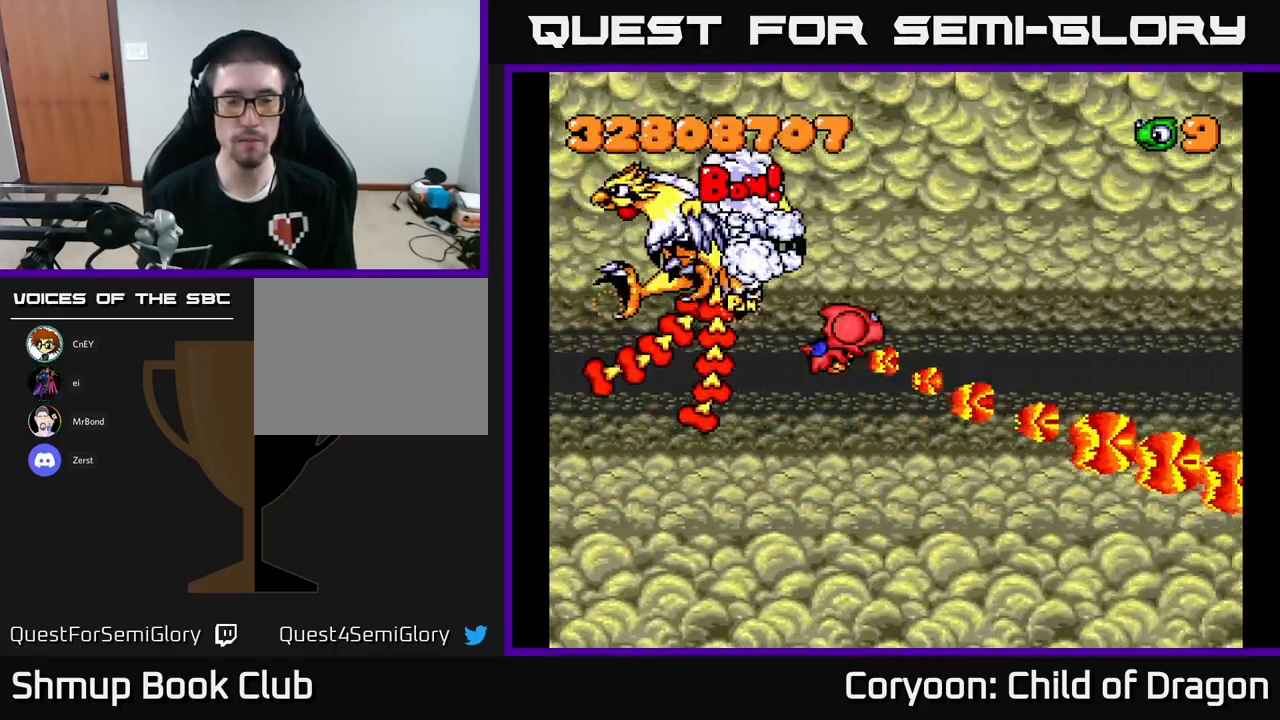
{"buttons": ["X", "DPAD_UP"], "left_stick": "center", "events": []}
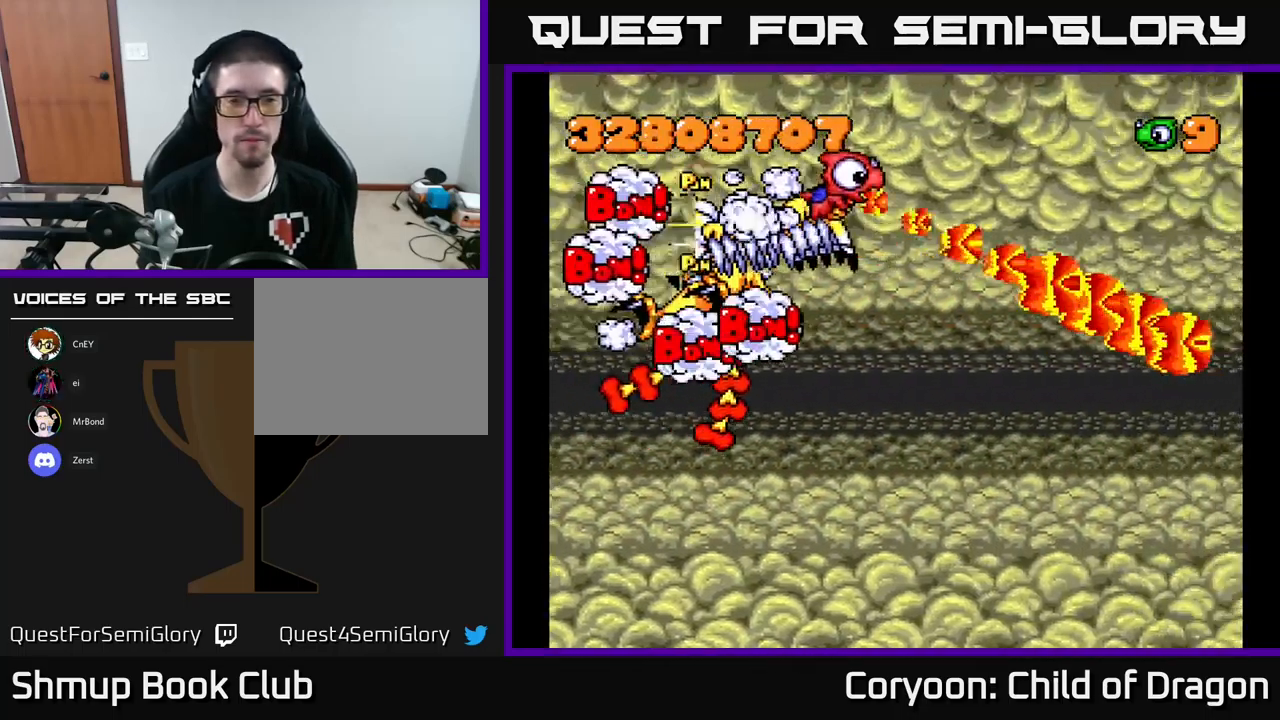
{"buttons": ["X", "DPAD_DOWN"], "left_stick": "center", "events": [[100, "DPAD_UP", "up"], [117, "DPAD_LEFT", "down"], [200, "DPAD_DOWN", "down"], [200, "DPAD_LEFT", "up"]]}
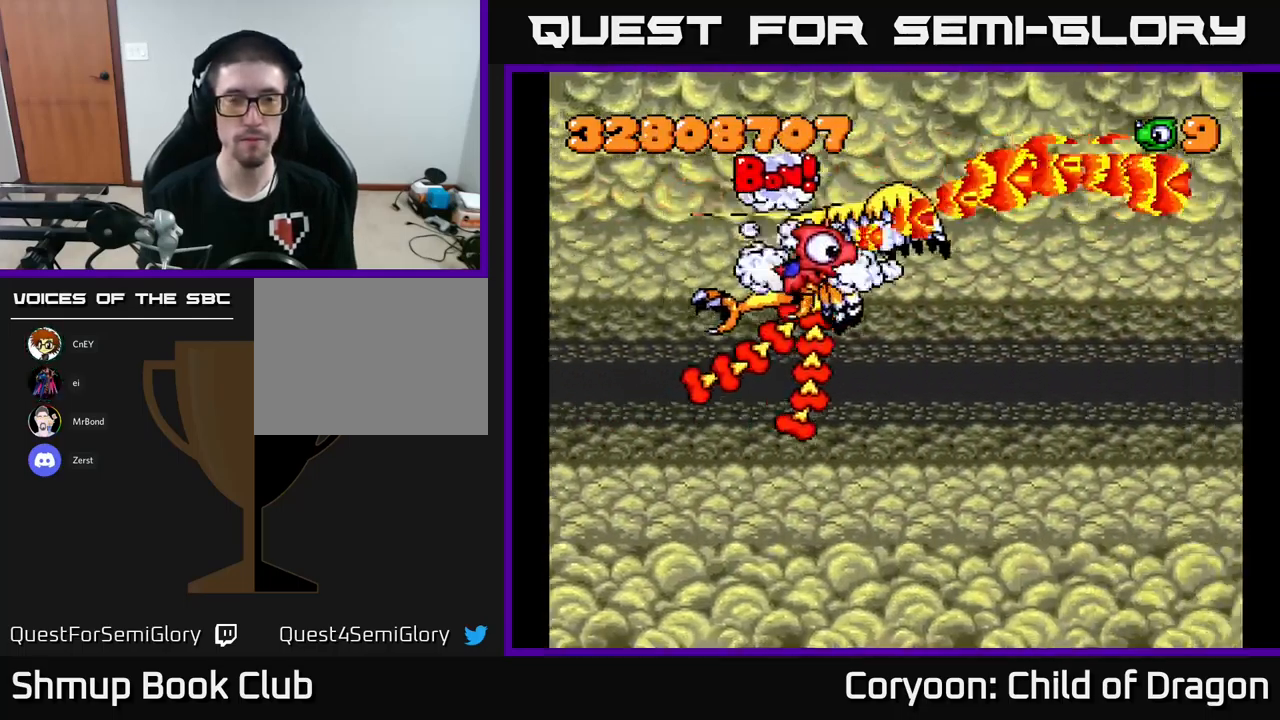
{"buttons": ["X", "DPAD_LEFT"], "left_stick": "center", "events": [[234, "DPAD_LEFT", "down"], [367, "DPAD_DOWN", "up"]]}
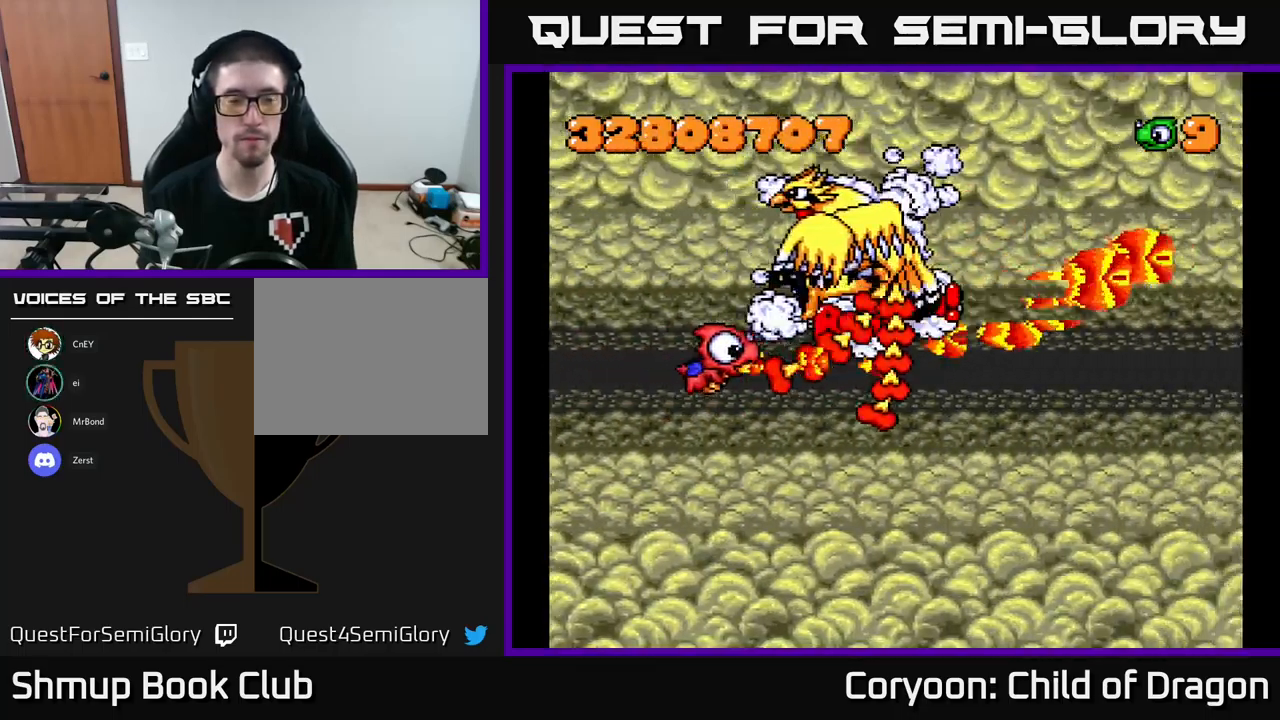
{"buttons": ["X", "DPAD_UP"], "left_stick": "center", "events": [[34, "DPAD_UP", "down"], [67, "DPAD_LEFT", "up"]]}
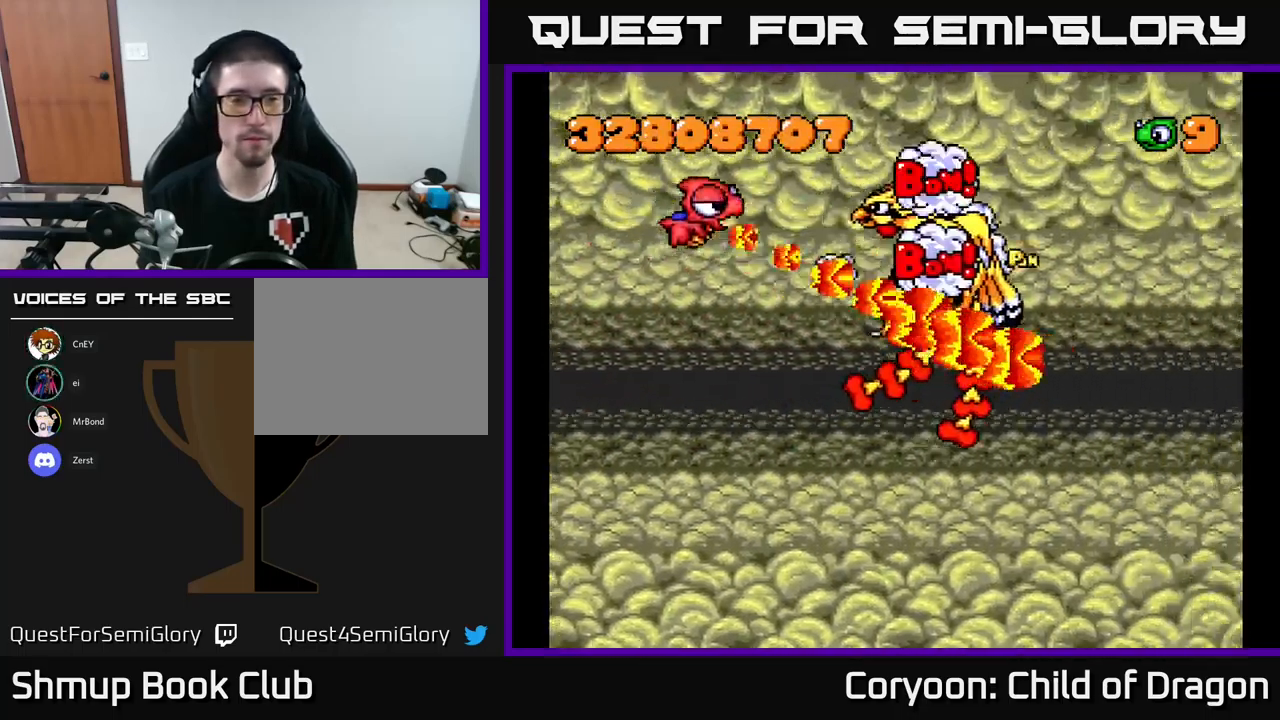
{"buttons": ["X", "DPAD_DOWN"], "left_stick": "center", "events": [[83, "DPAD_UP", "up"], [200, "DPAD_DOWN", "down"]]}
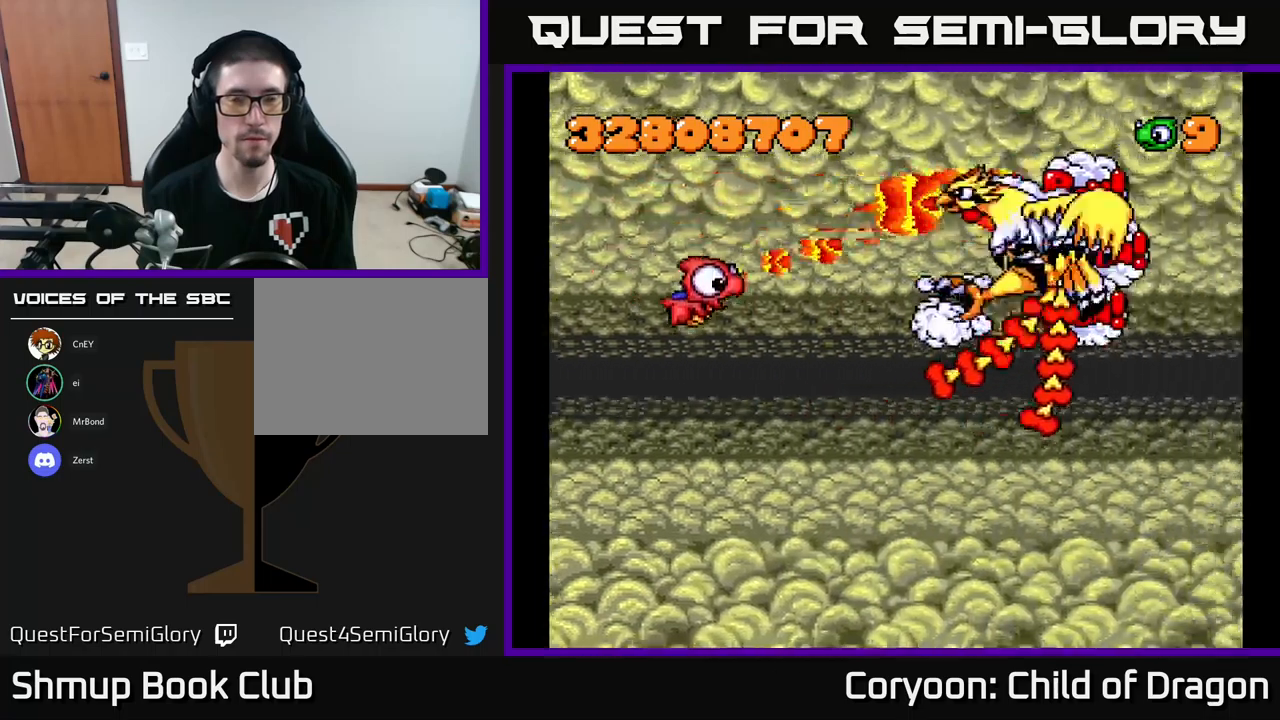
{"buttons": ["X", "DPAD_DOWN", "DPAD_RIGHT"], "left_stick": "center", "events": [[200, "DPAD_RIGHT", "down"]]}
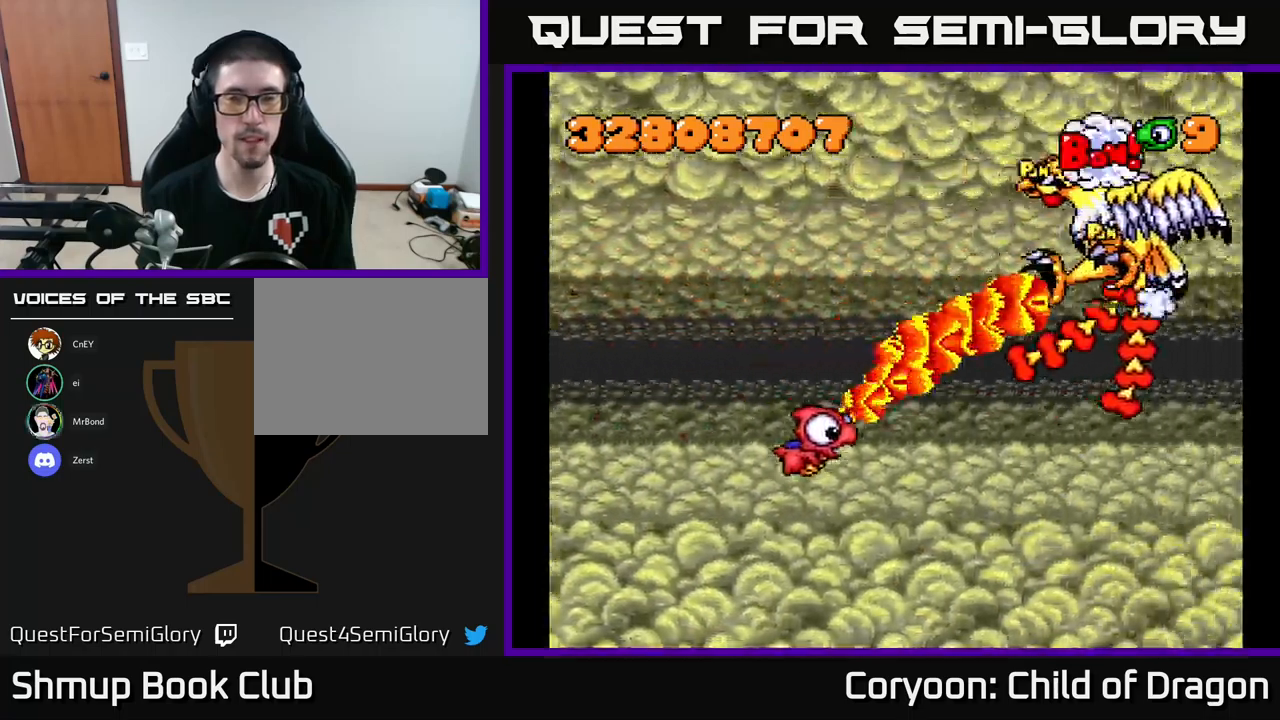
{"buttons": ["X", "DPAD_UP"], "left_stick": "center", "events": [[150, "DPAD_DOWN", "up"], [166, "DPAD_RIGHT", "up"], [216, "DPAD_UP", "down"], [316, "X", "up"], [500, "X", "down"]]}
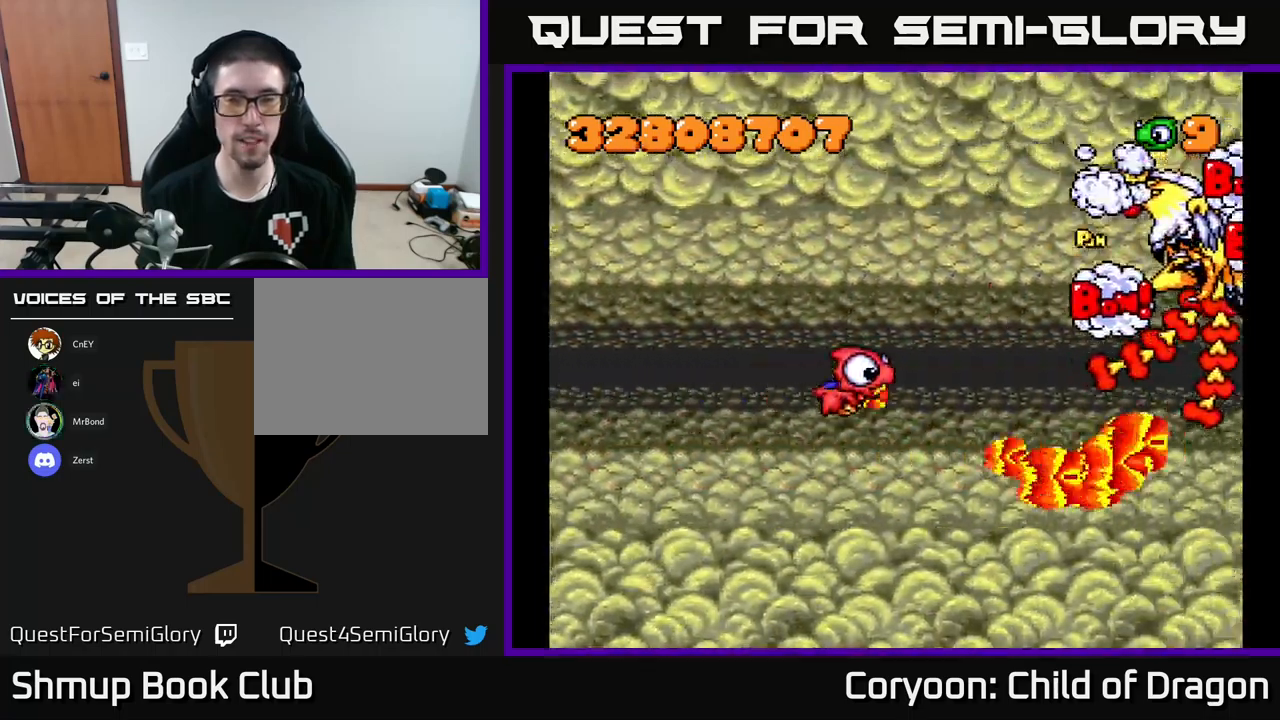
{"buttons": ["X", "DPAD_UP"], "left_stick": "center", "events": []}
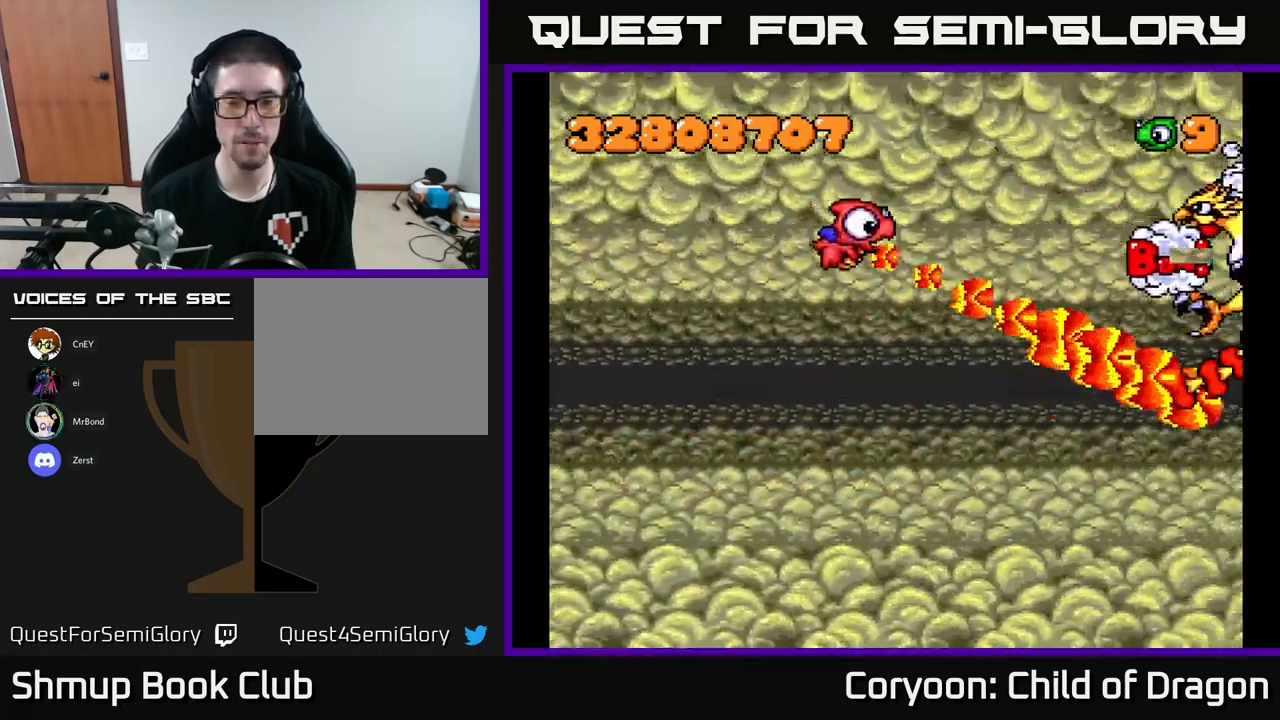
{"buttons": ["X", "DPAD_DOWN"], "left_stick": "center", "events": [[66, "DPAD_LEFT", "down"], [166, "DPAD_UP", "up"], [316, "DPAD_DOWN", "down"], [333, "DPAD_LEFT", "up"]]}
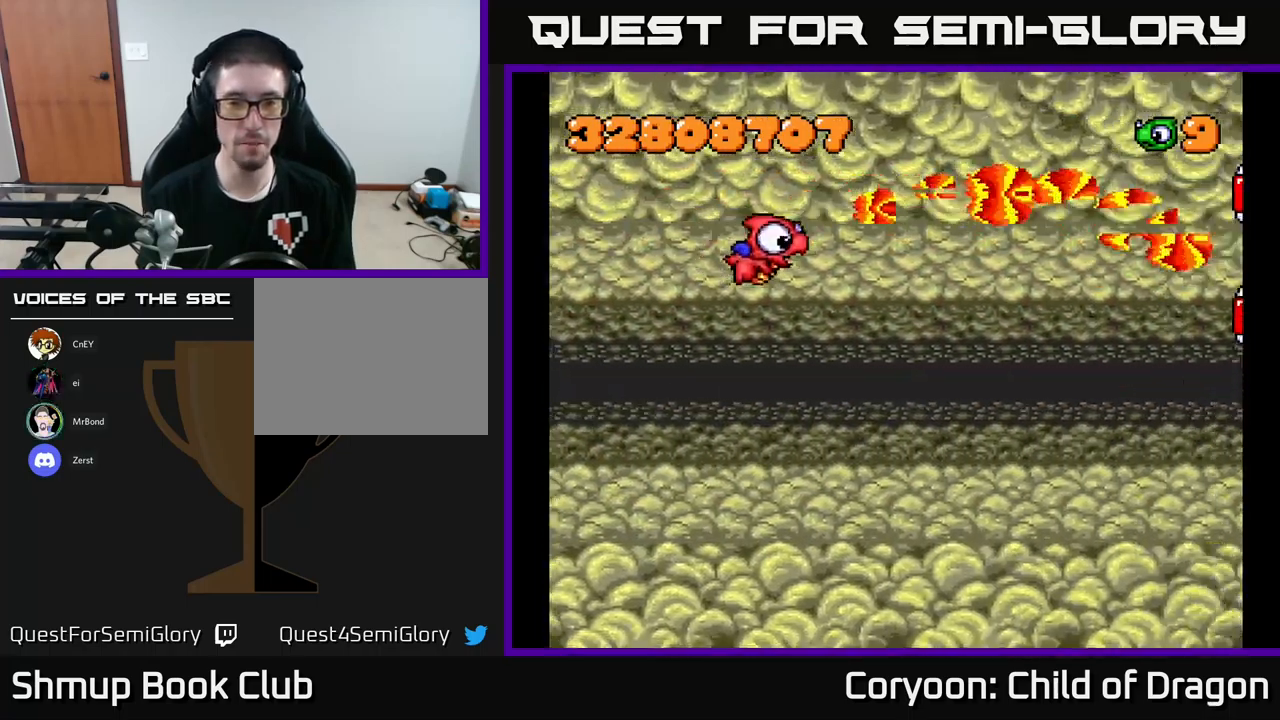
{"buttons": ["DPAD_DOWN"], "left_stick": "center", "events": [[366, "X", "up"]]}
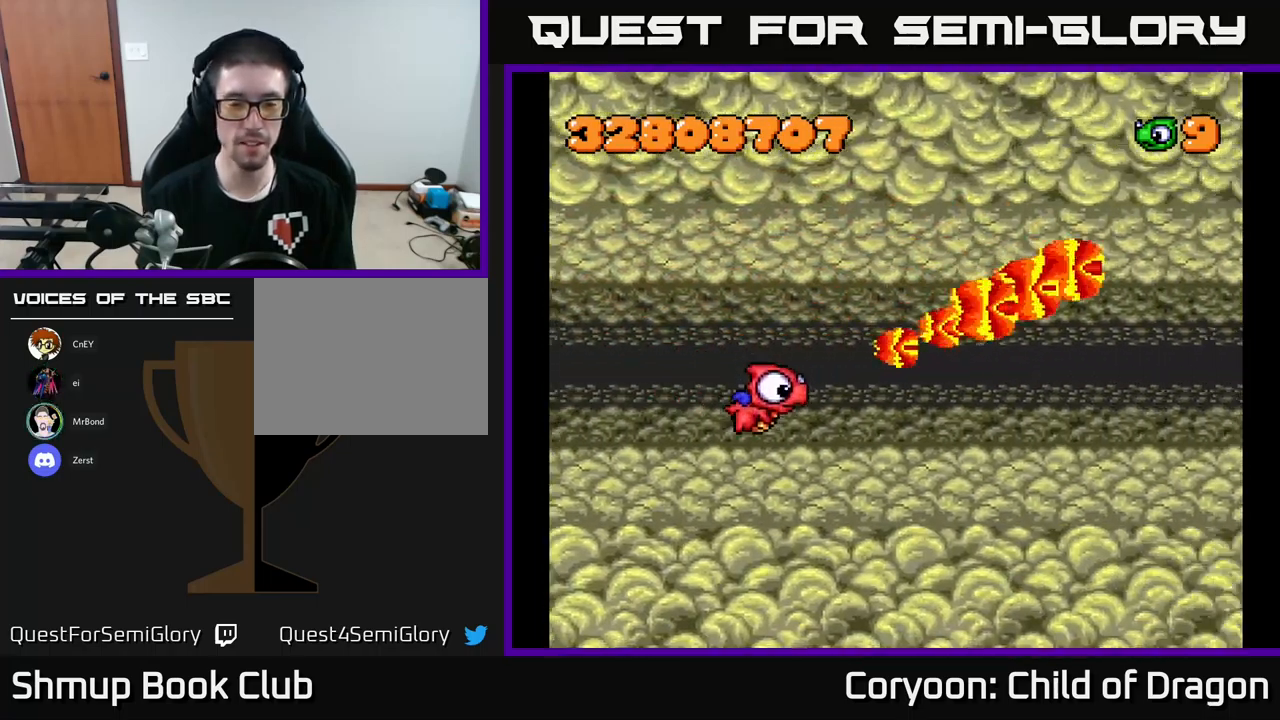
{"buttons": ["DPAD_LEFT"], "left_stick": "center", "events": [[216, "DPAD_RIGHT", "down"], [383, "DPAD_RIGHT", "up"], [450, "DPAD_DOWN", "up"], [466, "DPAD_LEFT", "down"]]}
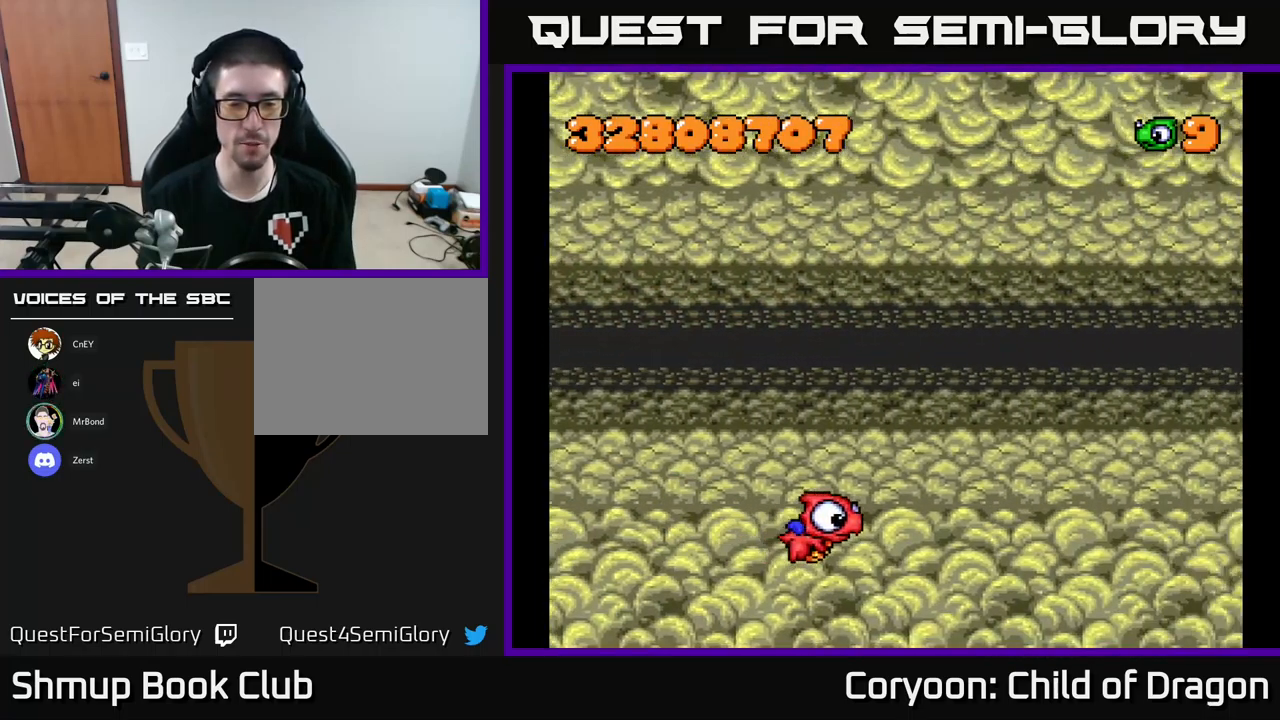
{"buttons": [], "left_stick": "center", "events": [[50, "DPAD_UP", "down"], [133, "DPAD_LEFT", "up"], [283, "DPAD_UP", "up"]]}
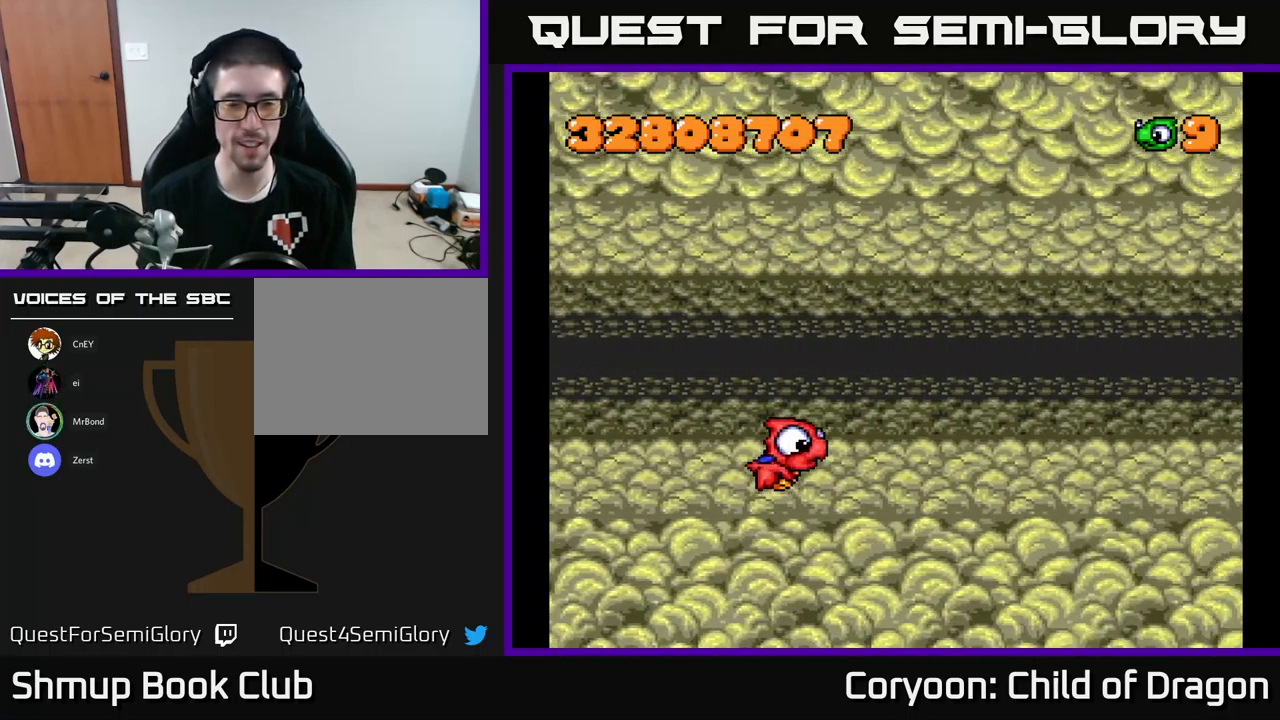
{"buttons": [], "left_stick": "center", "events": []}
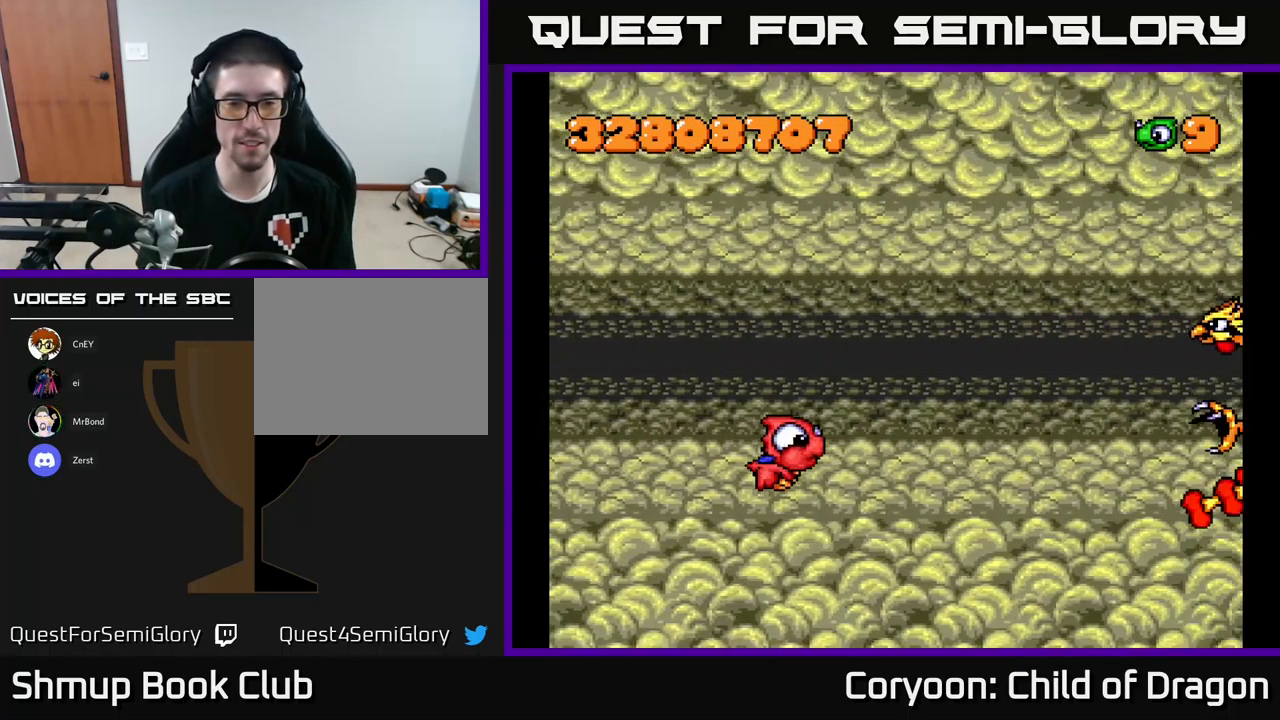
{"buttons": ["X", "DPAD_UP"], "left_stick": "center", "events": [[266, "DPAD_UP", "down"], [400, "X", "down"]]}
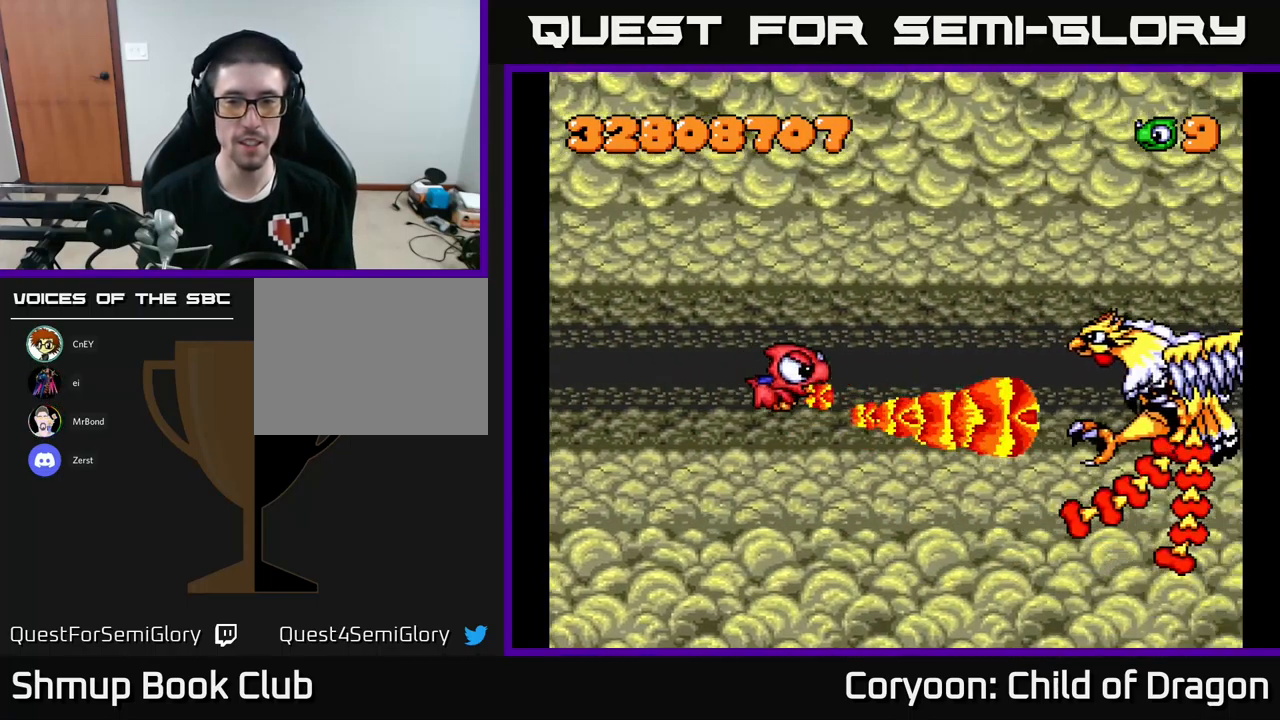
{"buttons": ["X", "DPAD_LEFT"], "left_stick": "center", "events": [[167, "DPAD_UP", "up"], [250, "DPAD_DOWN", "down"], [383, "DPAD_DOWN", "up"], [383, "DPAD_LEFT", "down"]]}
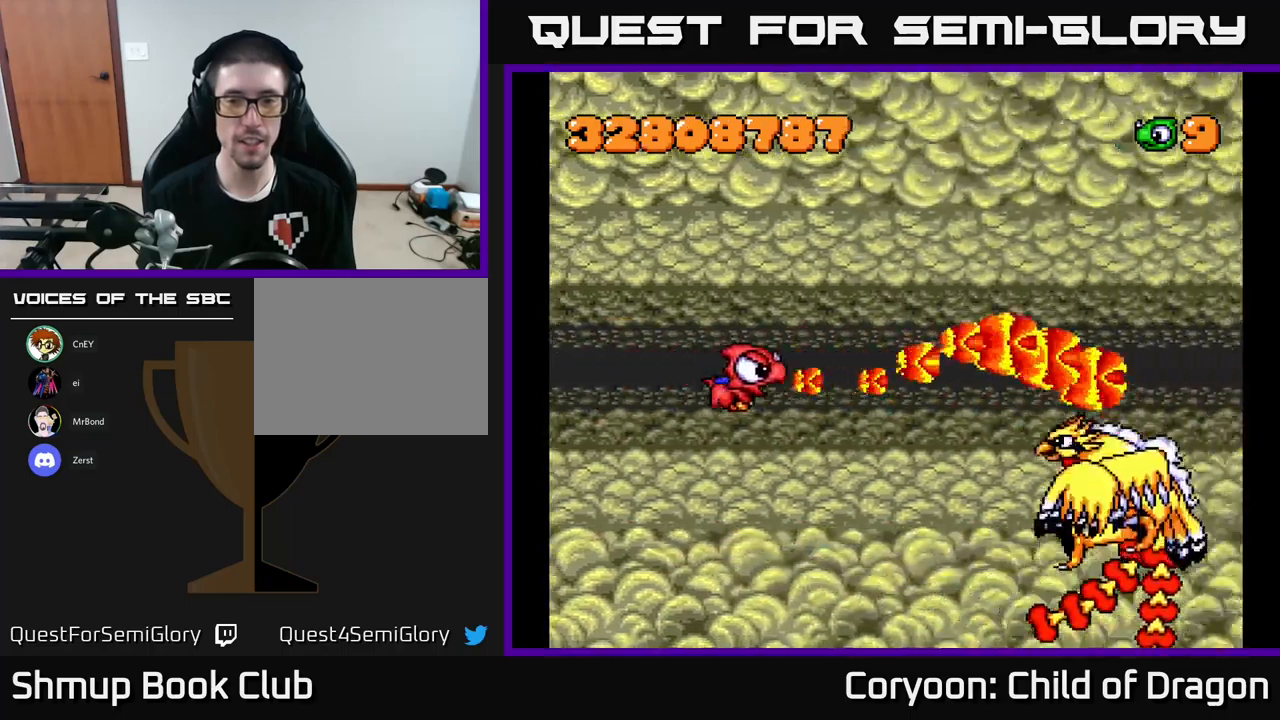
{"buttons": ["X", "DPAD_RIGHT"], "left_stick": "center", "events": [[83, "DPAD_DOWN", "down"], [117, "DPAD_LEFT", "up"], [217, "DPAD_RIGHT", "down"], [300, "DPAD_DOWN", "up"]]}
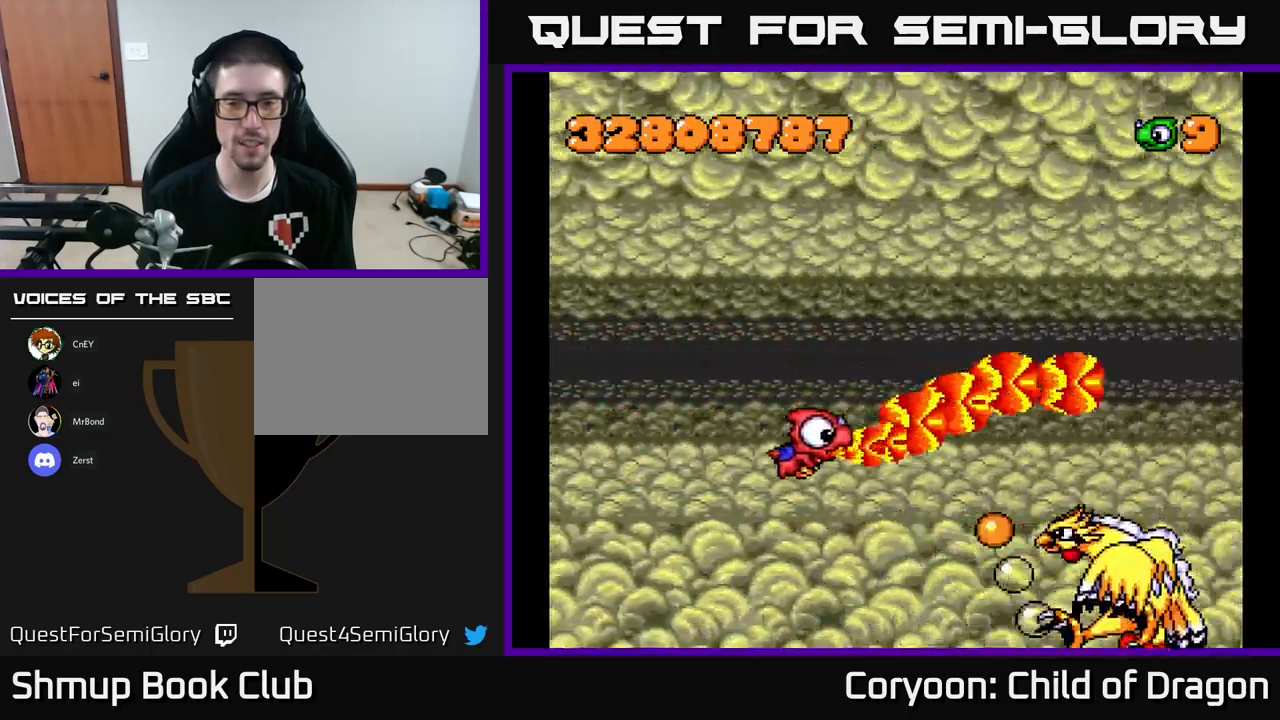
{"buttons": ["X", "DPAD_DOWN"], "left_stick": "center", "events": [[33, "DPAD_UP", "down"], [133, "DPAD_RIGHT", "up"], [250, "DPAD_LEFT", "down"], [317, "DPAD_UP", "up"], [433, "DPAD_DOWN", "down"], [483, "DPAD_LEFT", "up"]]}
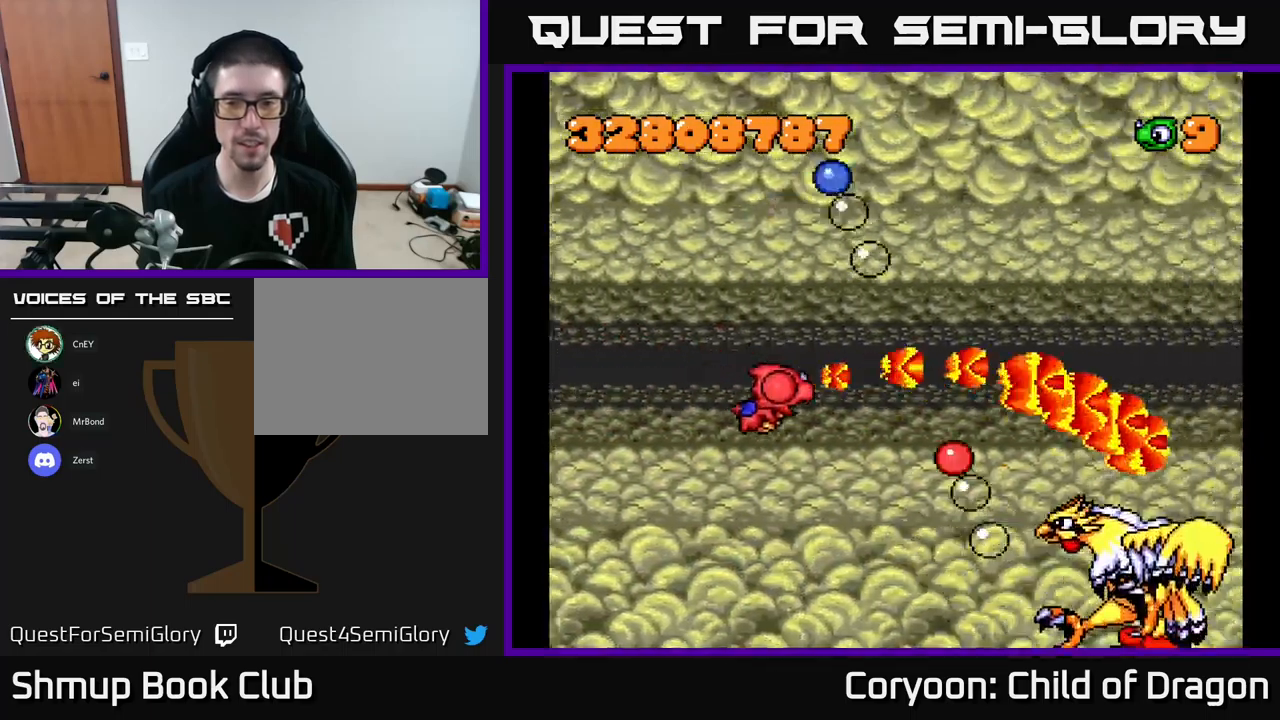
{"buttons": ["X", "DPAD_UP"], "left_stick": "center", "events": [[267, "DPAD_RIGHT", "down"], [300, "DPAD_DOWN", "up"], [400, "DPAD_RIGHT", "up"], [400, "DPAD_UP", "down"]]}
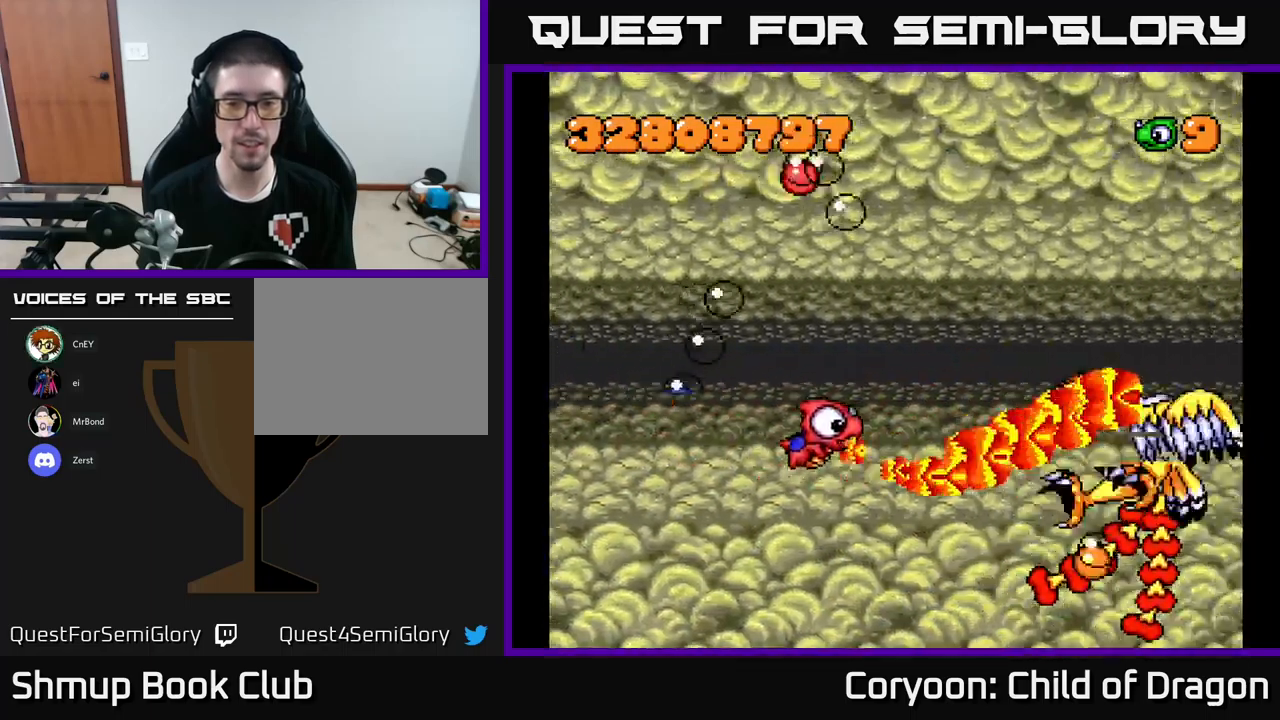
{"buttons": ["X", "DPAD_DOWN", "DPAD_LEFT"], "left_stick": "center", "events": [[350, "DPAD_LEFT", "down"], [400, "DPAD_UP", "up"], [500, "DPAD_DOWN", "down"]]}
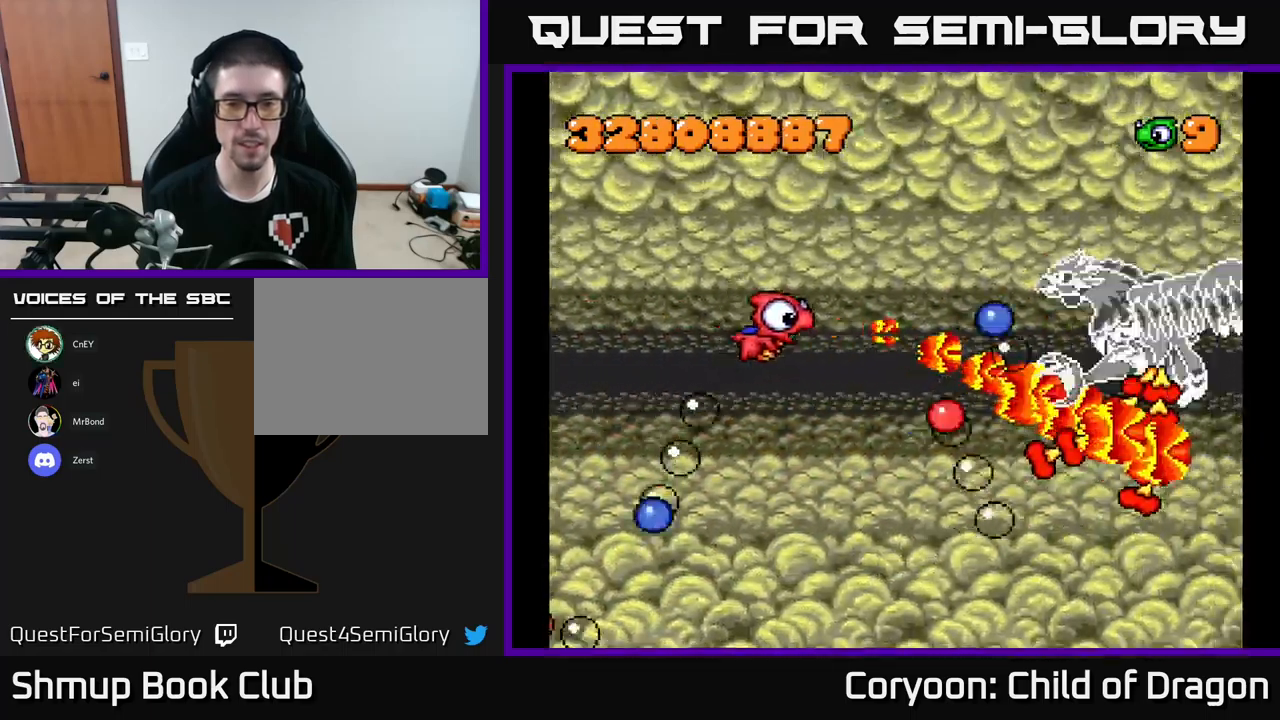
{"buttons": ["X", "DPAD_DOWN", "DPAD_RIGHT"], "left_stick": "center", "events": [[50, "DPAD_LEFT", "up"], [200, "DPAD_RIGHT", "down"]]}
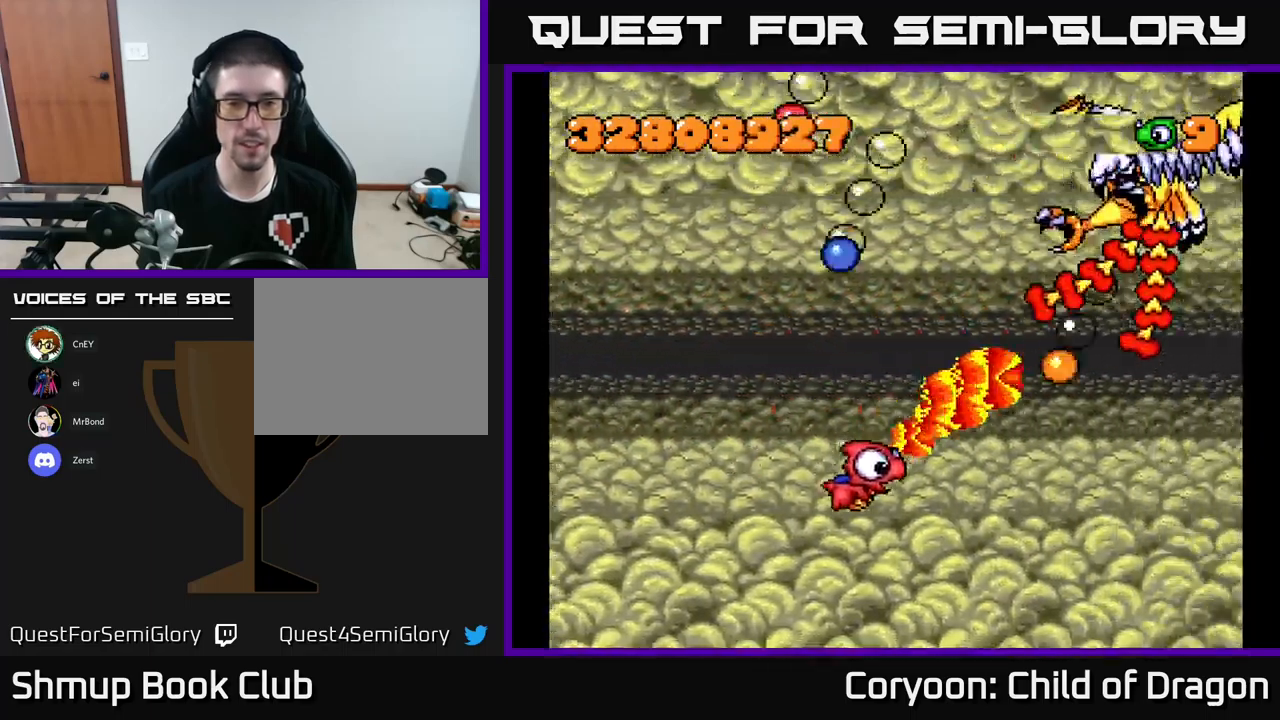
{"buttons": ["X", "DPAD_UP", "DPAD_LEFT"], "left_stick": "center", "events": [[33, "DPAD_DOWN", "up"], [133, "DPAD_RIGHT", "up"], [150, "DPAD_UP", "down"], [217, "DPAD_LEFT", "down"]]}